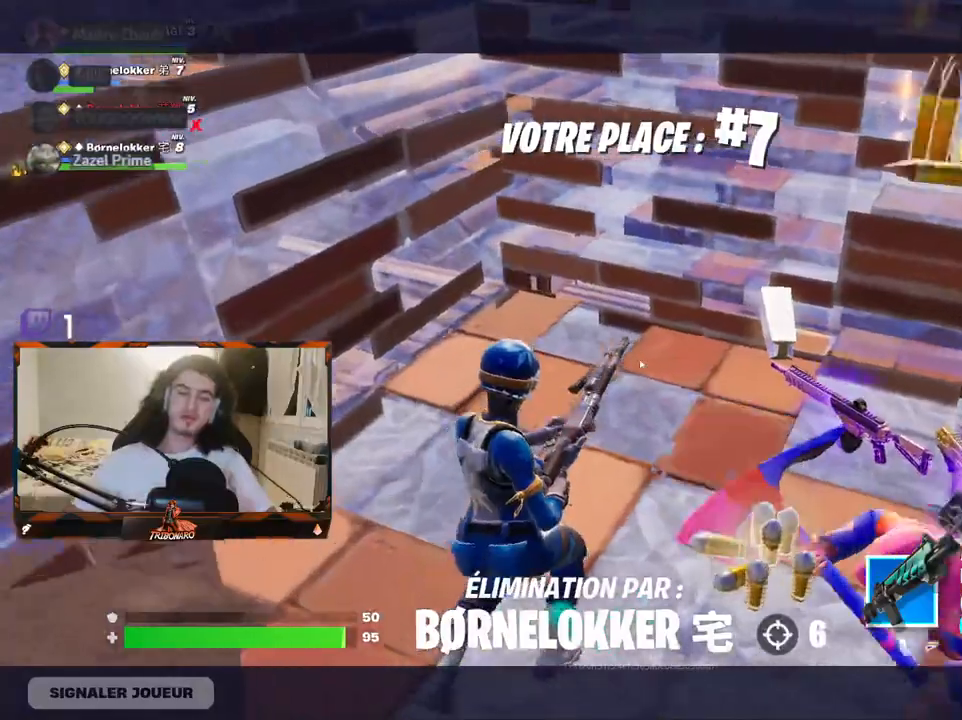
Gameplay with keyboard and mouse; each line is a JSON object with the keys and mouse buttons held at the frame after it. "events" lists presses ("down") and releases ("up") of "1", "2", "3", "4", "5", "a", "alt", "c", "caps_lock", "ctrl", "d", "e", "f", "g", "q", "r", "s", "shift", "space", "t", "tab", "v", "w", "x", "z", "mouse_left", "mouse_wheel" and "mouse_right" between this image and that frame as [ms after this image, input, new state], when the widget could be followed in between. "mouse_left", "mouse_wheel", "mouse_right" = the "left", "wheel", "right" buttons of the "mouse" list. No other keys are recorded. "wheel" means that the mouse wheel is clicked or scrolled. "mouse_move" is the direction in which the mouse moves at that frame (one of eight, or "still"), when it could be read.
{"keys": [], "mouse": [], "mouse_move": "right", "events": []}
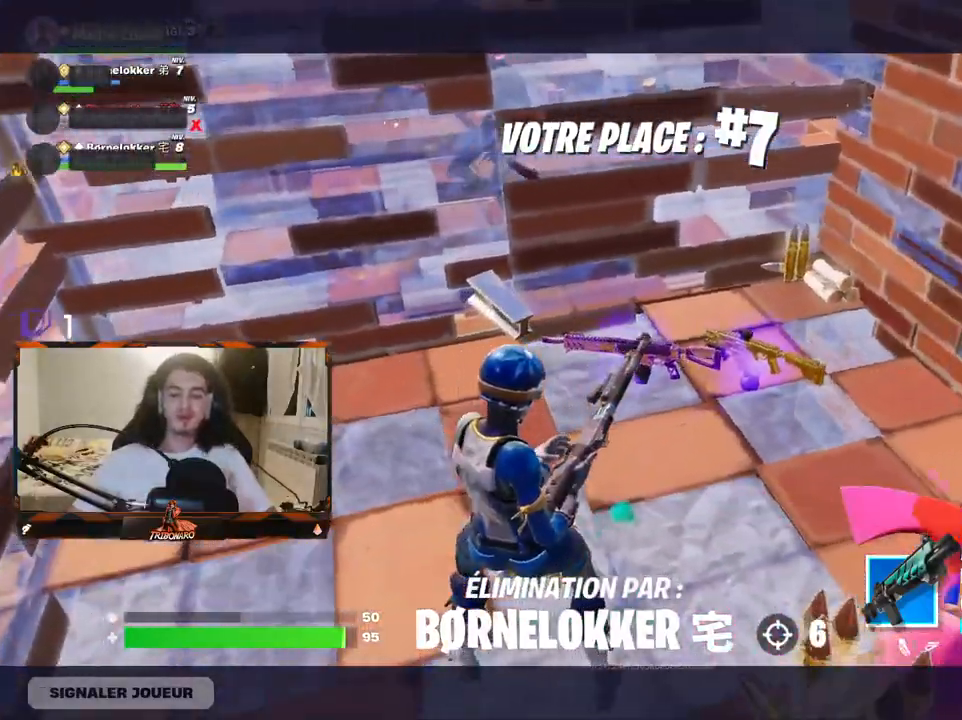
{"keys": [], "mouse": [], "mouse_move": "left", "events": []}
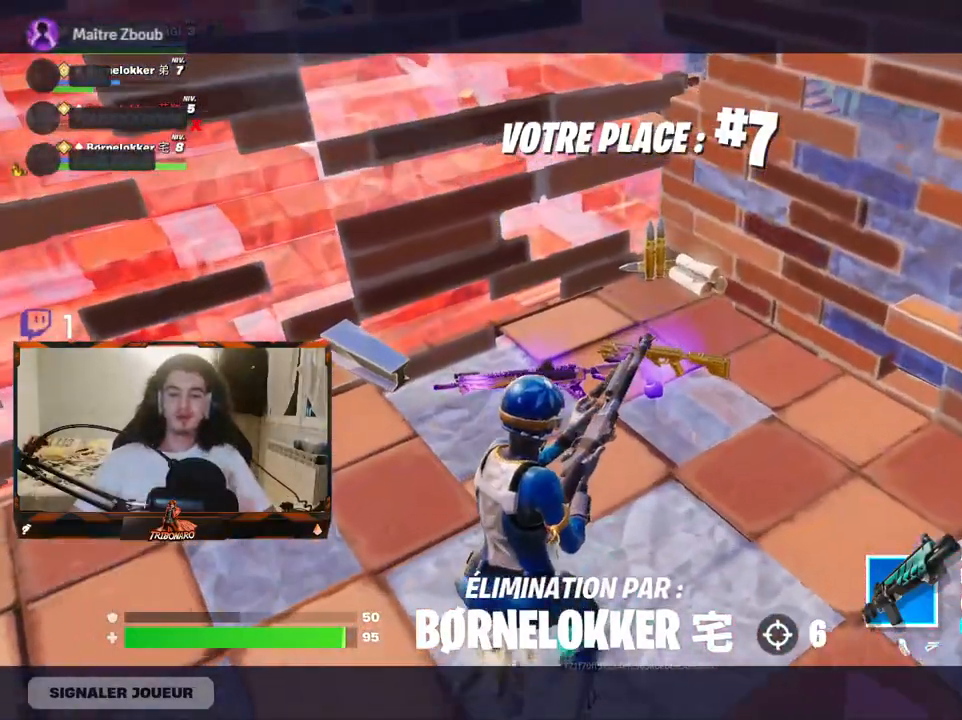
{"keys": [], "mouse": [], "mouse_move": "still", "events": []}
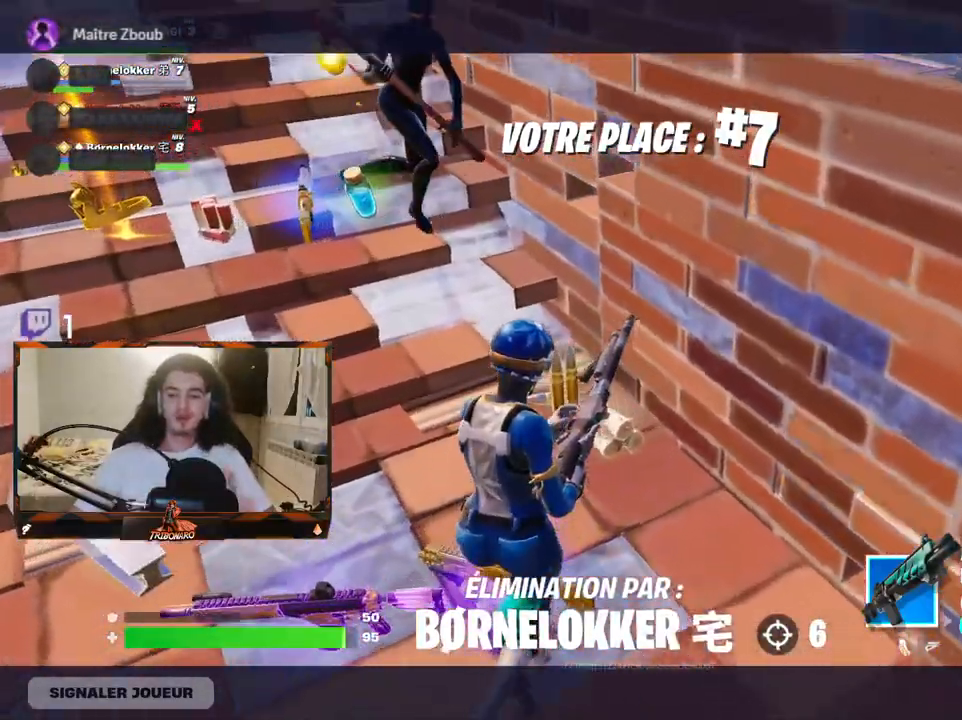
{"keys": [], "mouse": [], "mouse_move": "up", "events": [[117, "mouse_left", "down"], [200, "mouse_left", "up"]]}
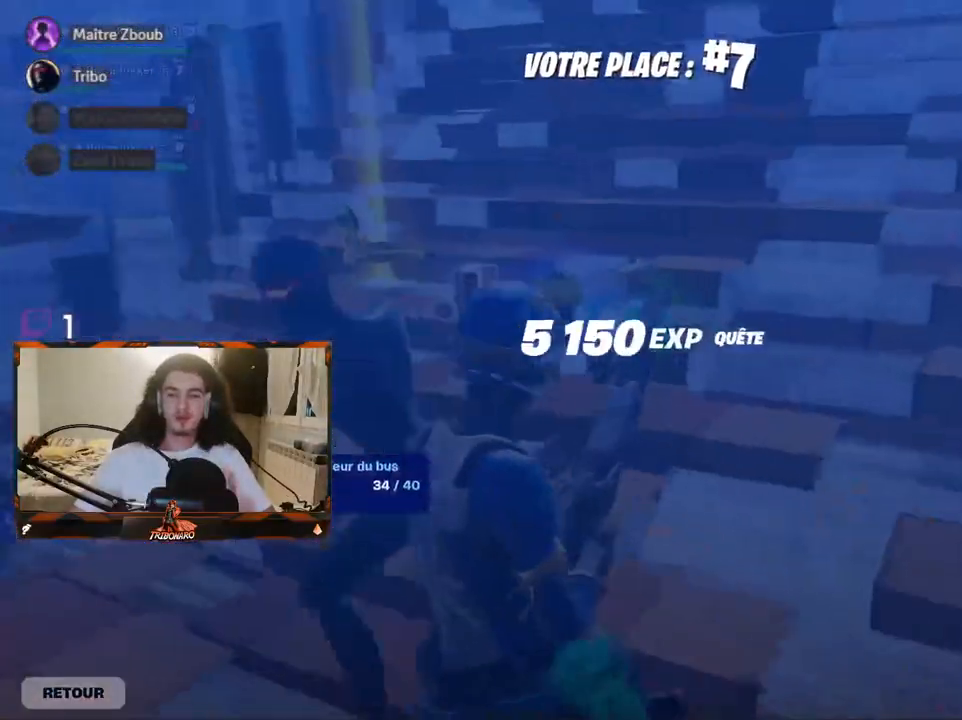
{"keys": [], "mouse": [], "mouse_move": "left", "events": []}
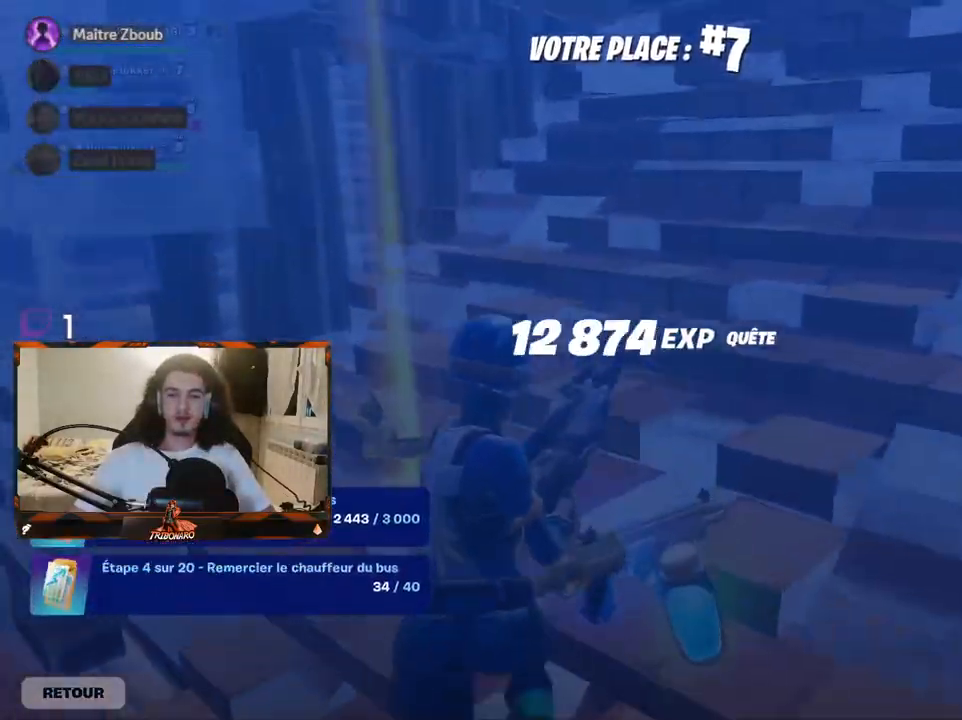
{"keys": [], "mouse": [], "mouse_move": "still", "events": []}
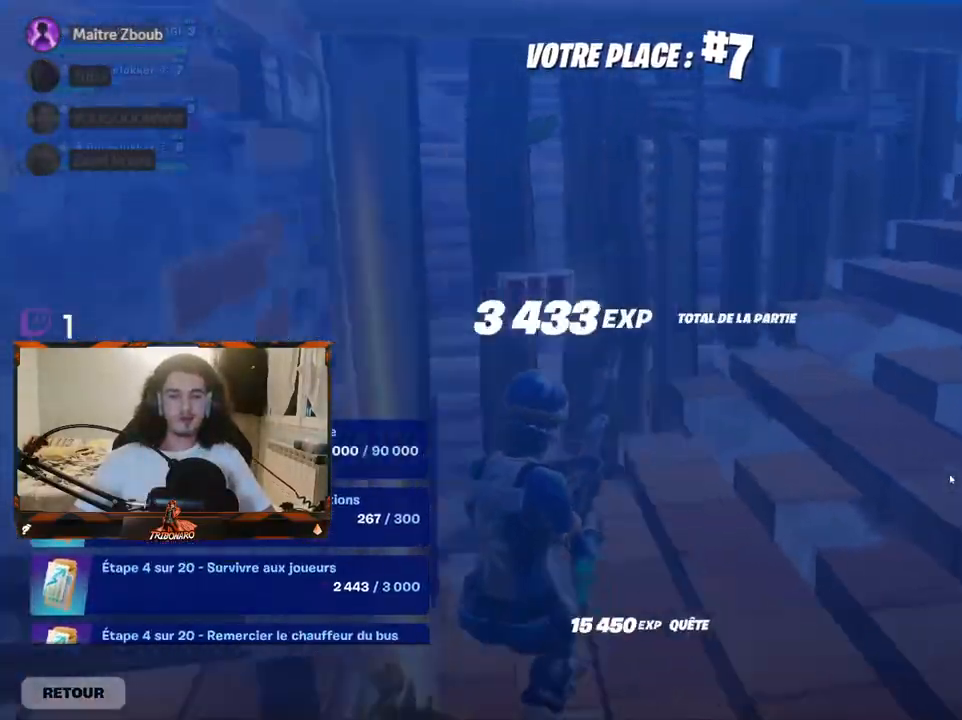
{"keys": [], "mouse": [], "mouse_move": "left", "events": []}
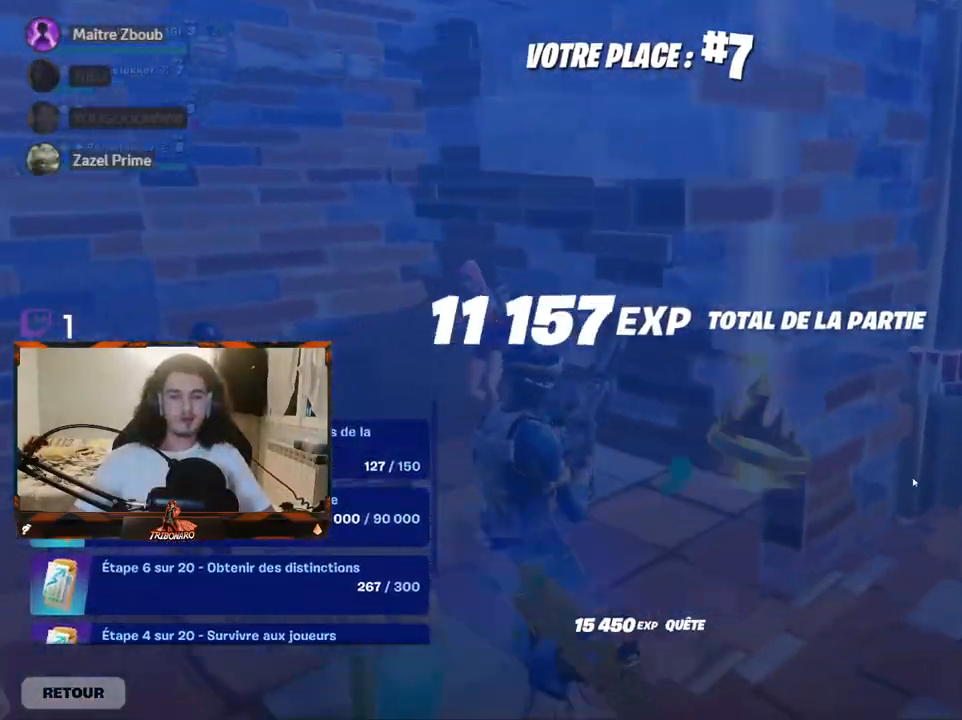
{"keys": [], "mouse": [], "mouse_move": "still", "events": []}
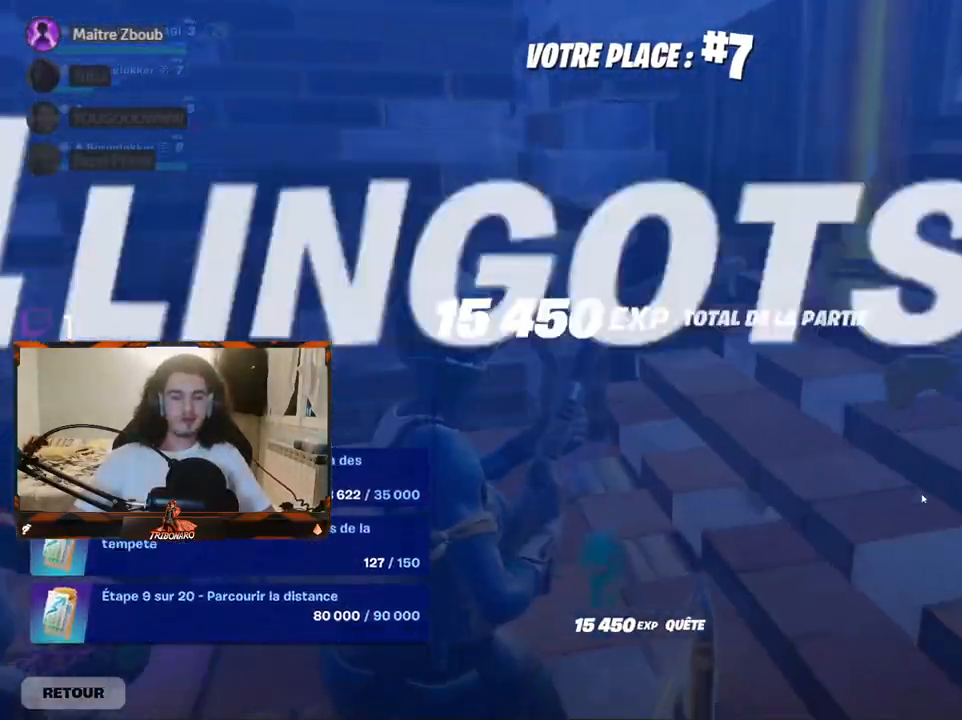
{"keys": [], "mouse": [], "mouse_move": "still", "events": []}
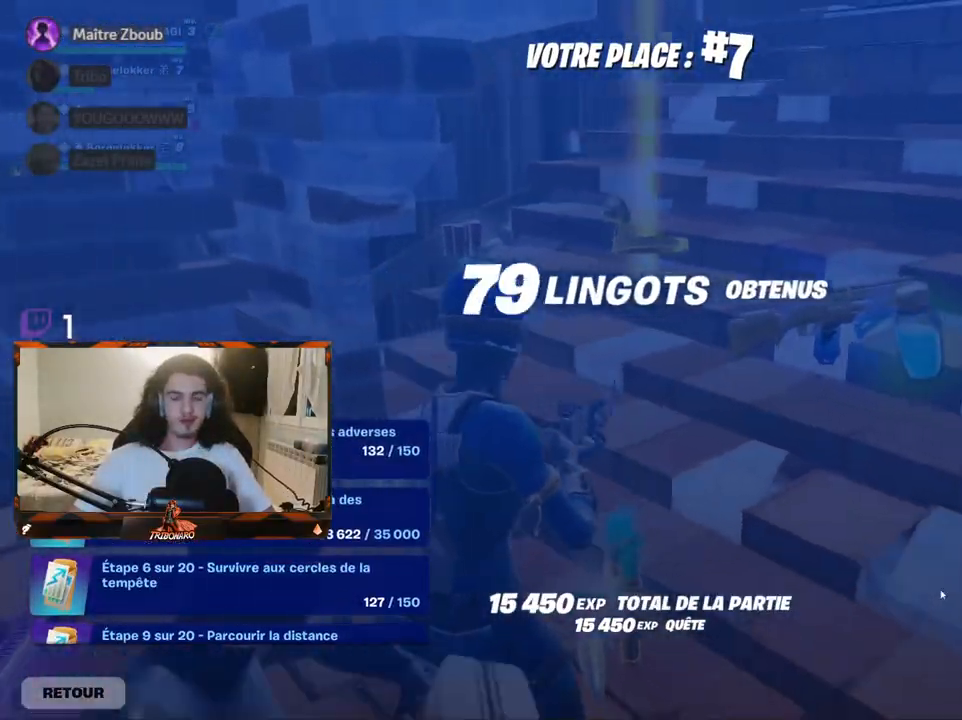
{"keys": [], "mouse": [], "mouse_move": "still", "events": []}
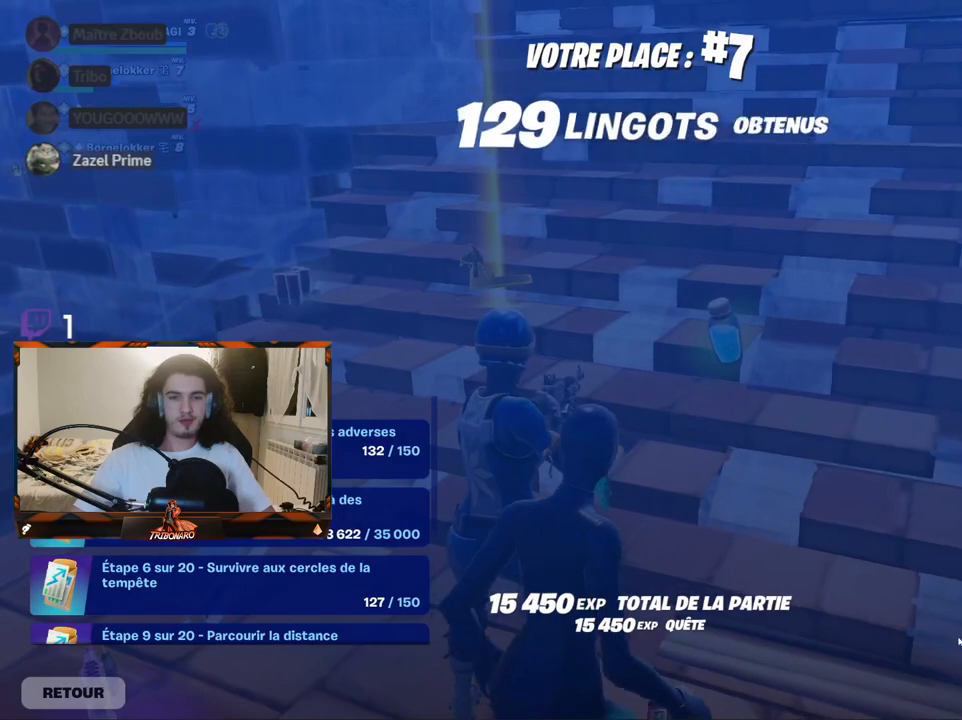
{"keys": [], "mouse": [], "mouse_move": "still", "events": []}
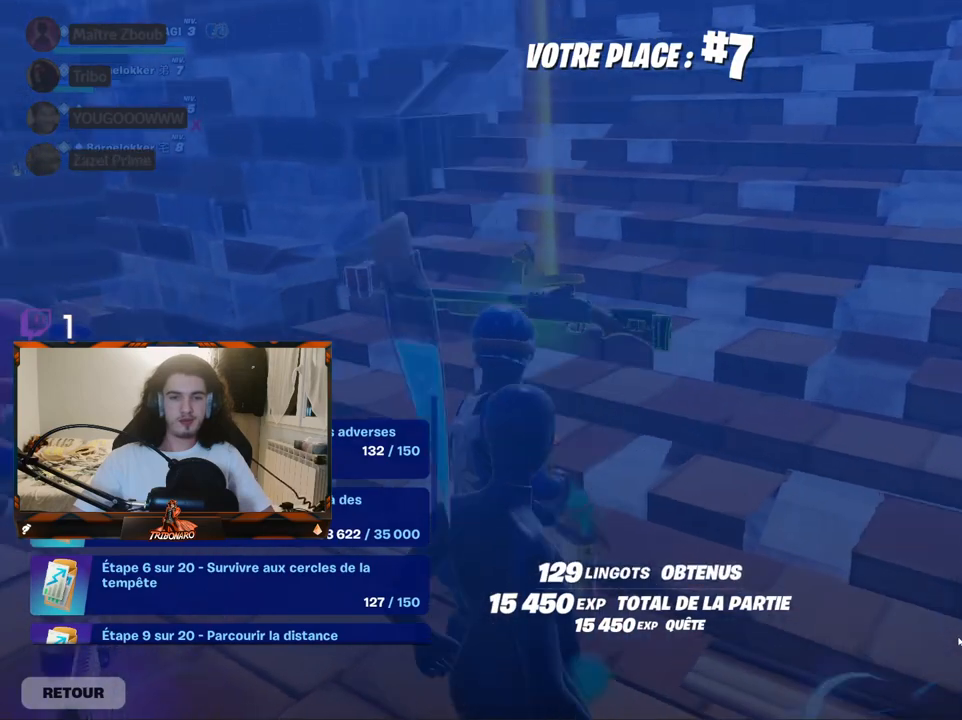
{"keys": [], "mouse": [], "mouse_move": "still", "events": []}
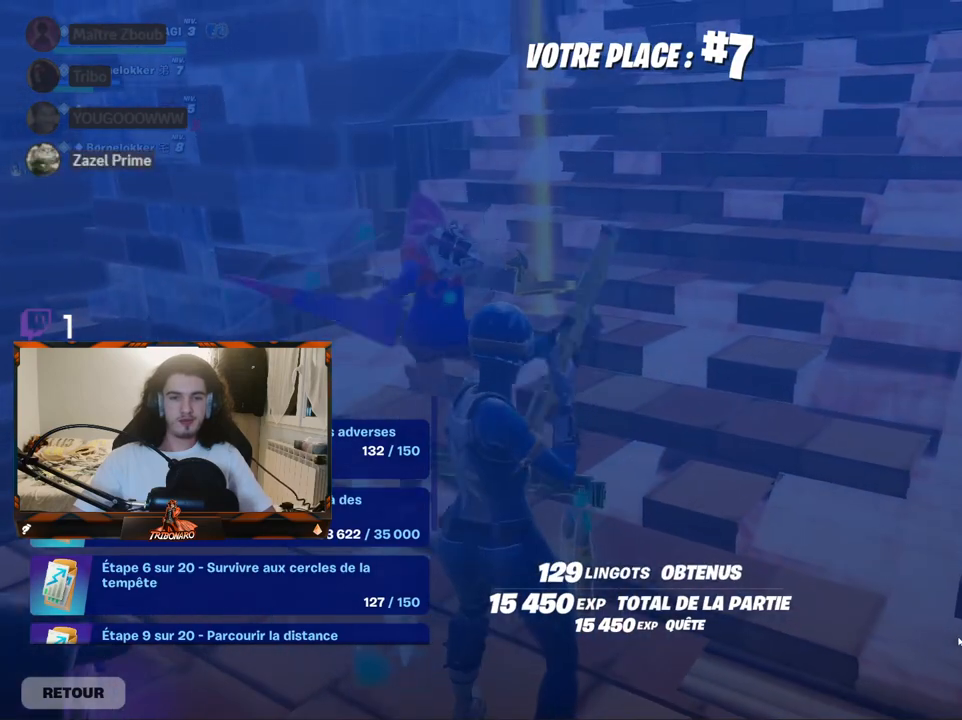
{"keys": [], "mouse": ["left"], "mouse_move": "right", "events": [[484, "mouse_left", "down"]]}
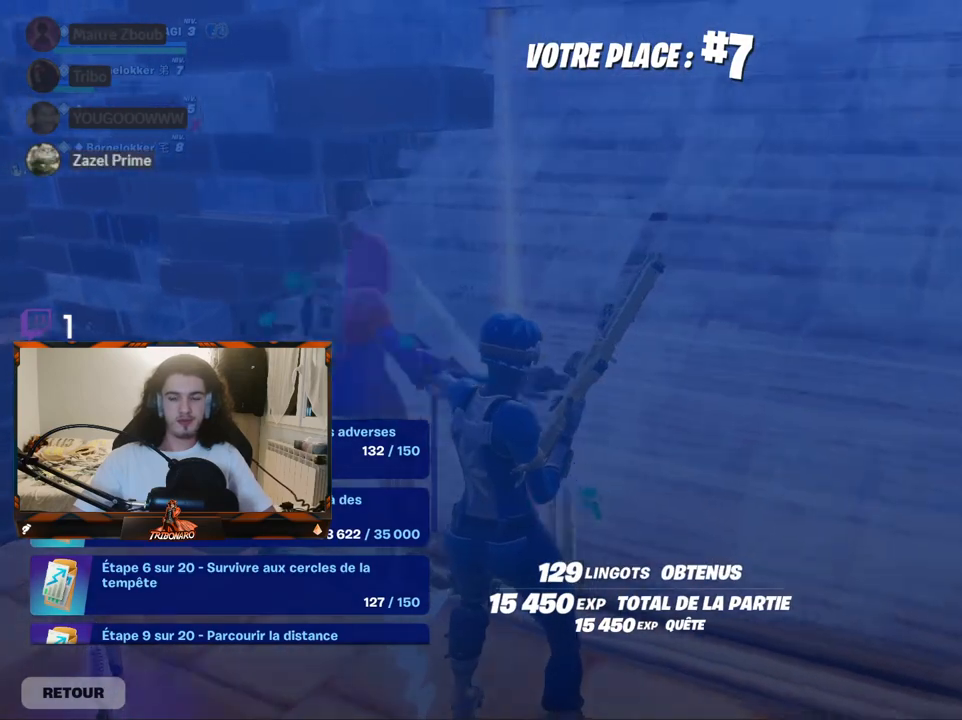
{"keys": [], "mouse": ["left"], "mouse_move": "up", "events": [[84, "mouse_left", "up"], [217, "mouse_left", "down"], [317, "mouse_left", "up"], [500, "mouse_left", "down"]]}
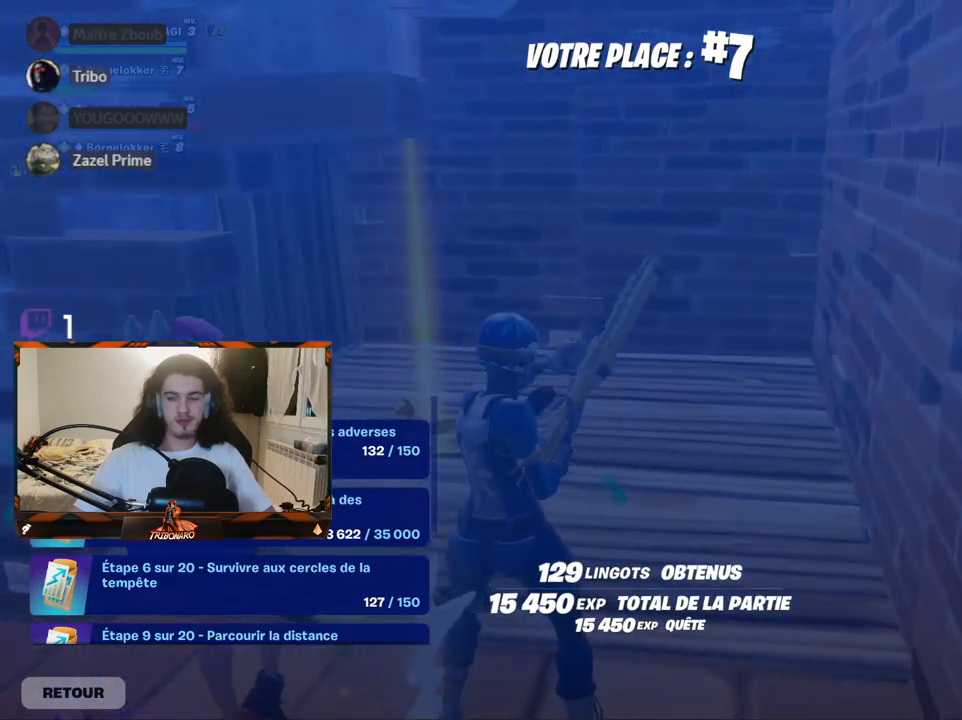
{"keys": [], "mouse": [], "mouse_move": "up-left", "events": [[100, "mouse_left", "up"], [384, "mouse_left", "down"], [434, "mouse_left", "up"]]}